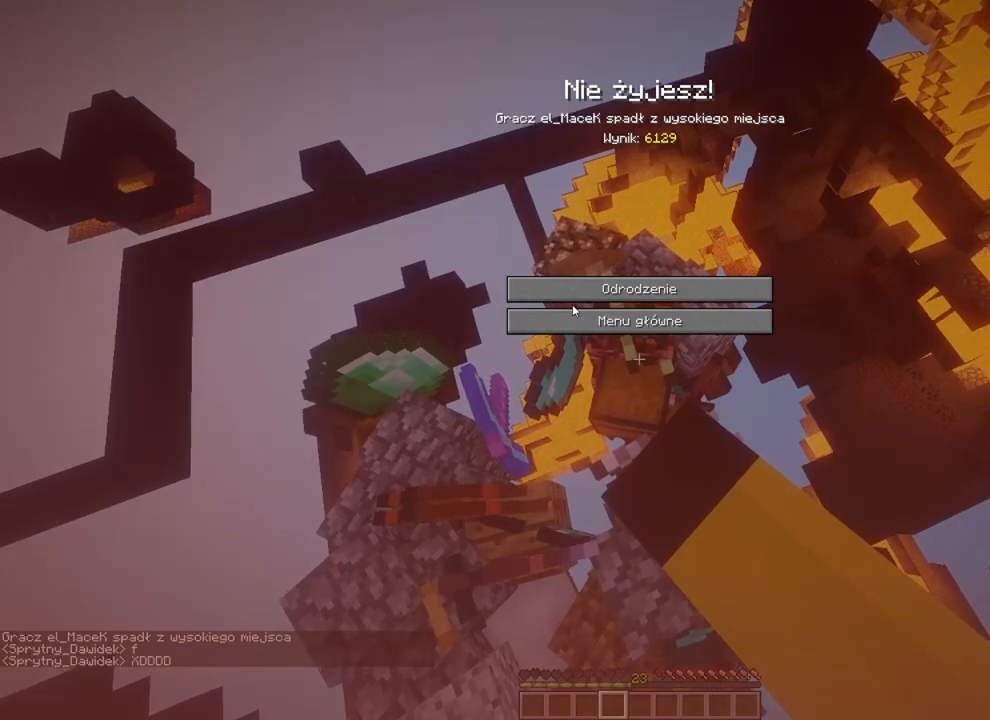
Gameplay with keyboard and mouse; each line is a JSON object with the keys and mouse buttons held at the frame after it. "events" lists presses ("down") and releases ("up") of "1", "2", "3", "4", "5", "a", "alt", "c", "caps_lock", "ctrl", "d", "e", "f", "g", "q", "r", "s", "shift", "space", "t", "tab", "v", "w", "x", "z", "mouse_left", "mouse_wheel" and "mouse_right" between this image and that frame as [ms after this image, input, new state], when the widget could be followed in between. "mouse_left", "mouse_wheel", "mouse_right" = the "left", "wheel", "right" buttons of the "mouse" list. No other keys are recorded. Fast repeated clicks can show as one long hold. "wheel" means that the mouse wheel is clicked or scrolled. "mouse_move" is the direction in which the mouse moves at that frame (one of eight, or "still"), when it could be read.
{"keys": [], "mouse": [], "mouse_move": "up-right", "events": []}
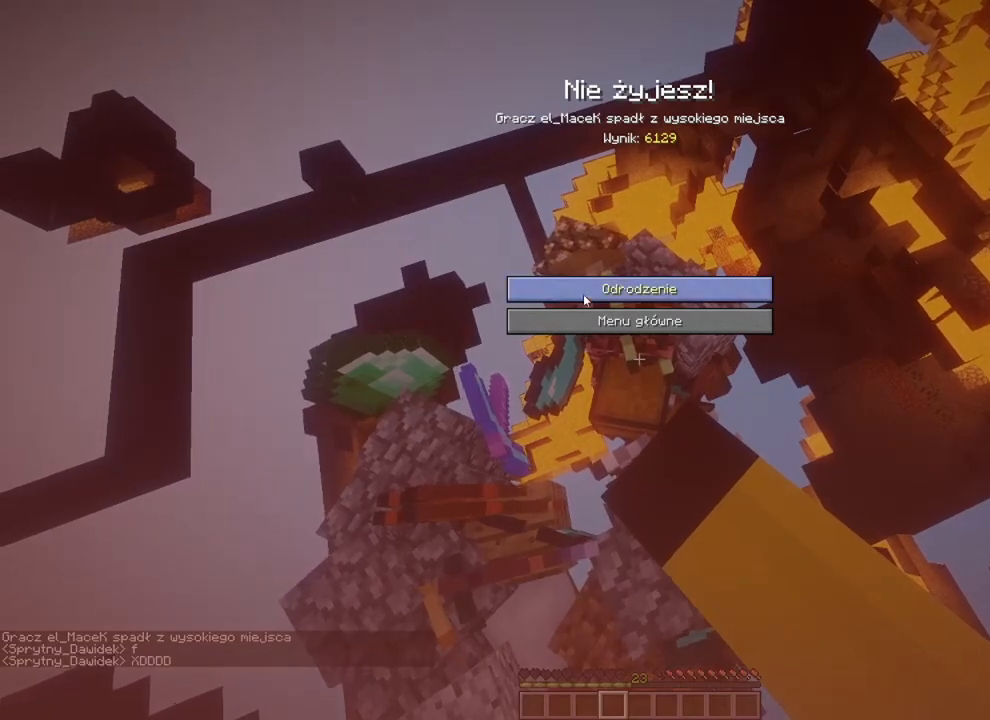
{"keys": [], "mouse": [], "mouse_move": "still", "events": []}
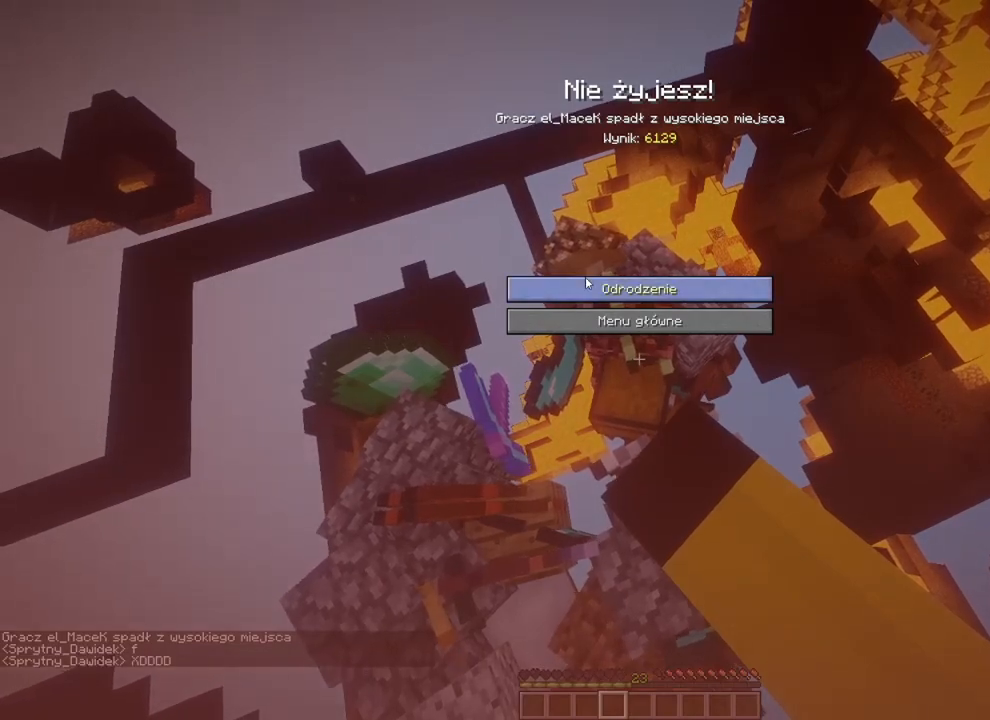
{"keys": [], "mouse": [], "mouse_move": "still", "events": []}
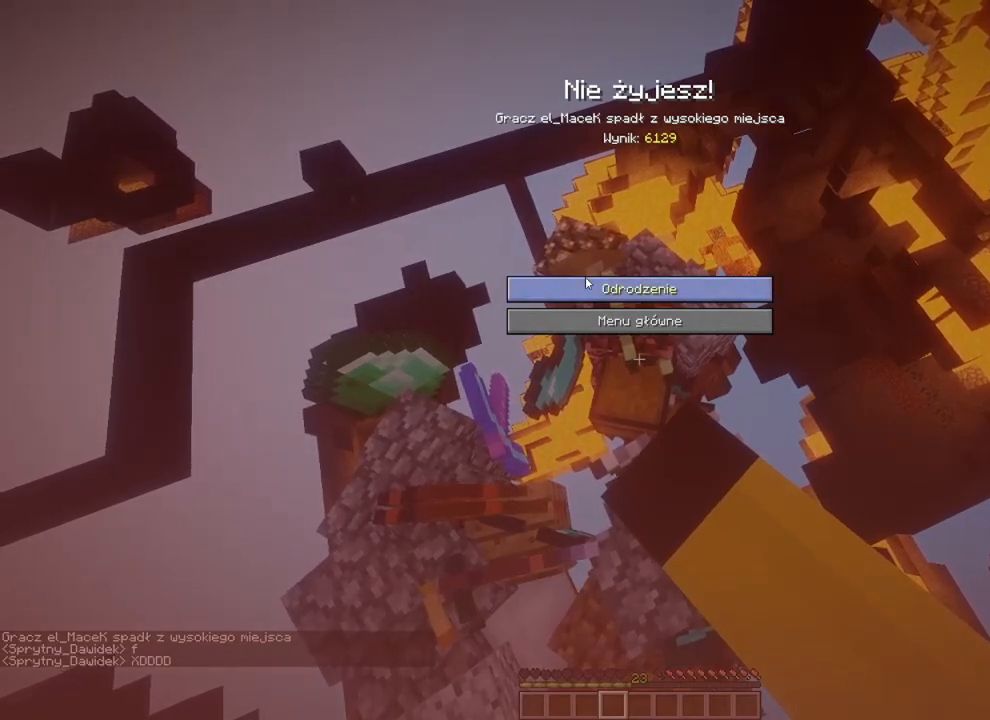
{"keys": [], "mouse": [], "mouse_move": "still", "events": []}
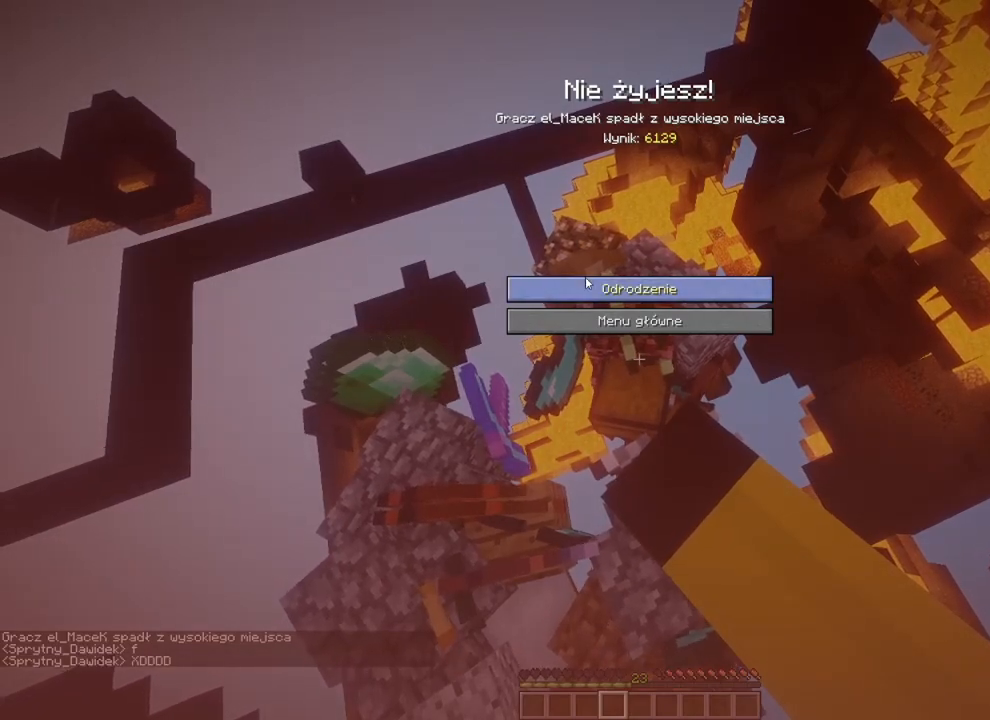
{"keys": [], "mouse": [], "mouse_move": "still", "events": []}
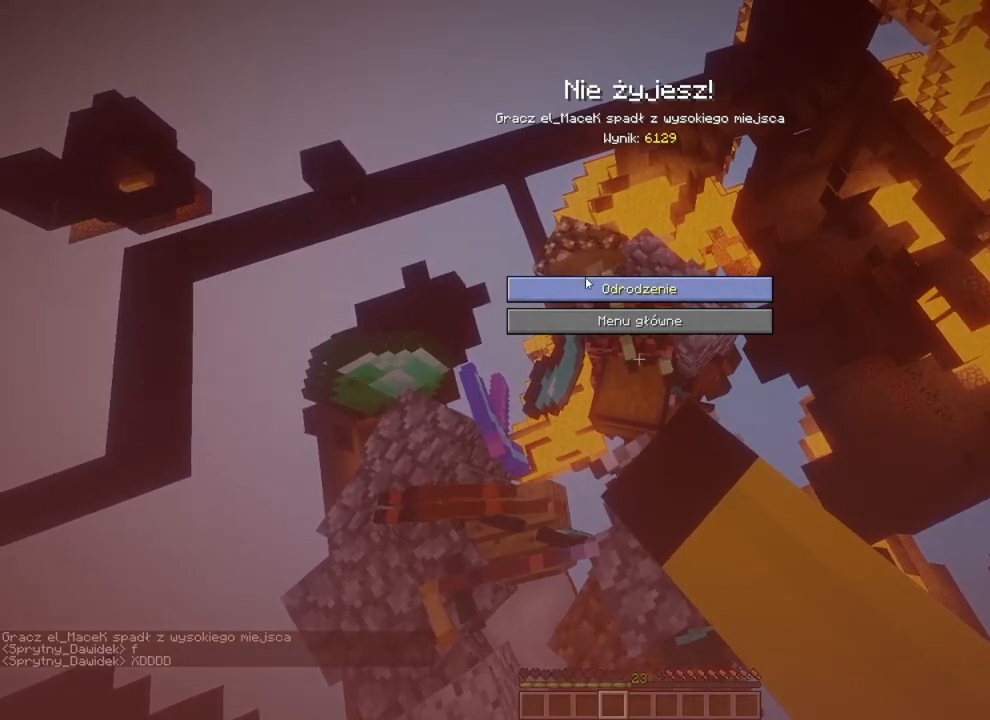
{"keys": [], "mouse": [], "mouse_move": "still", "events": []}
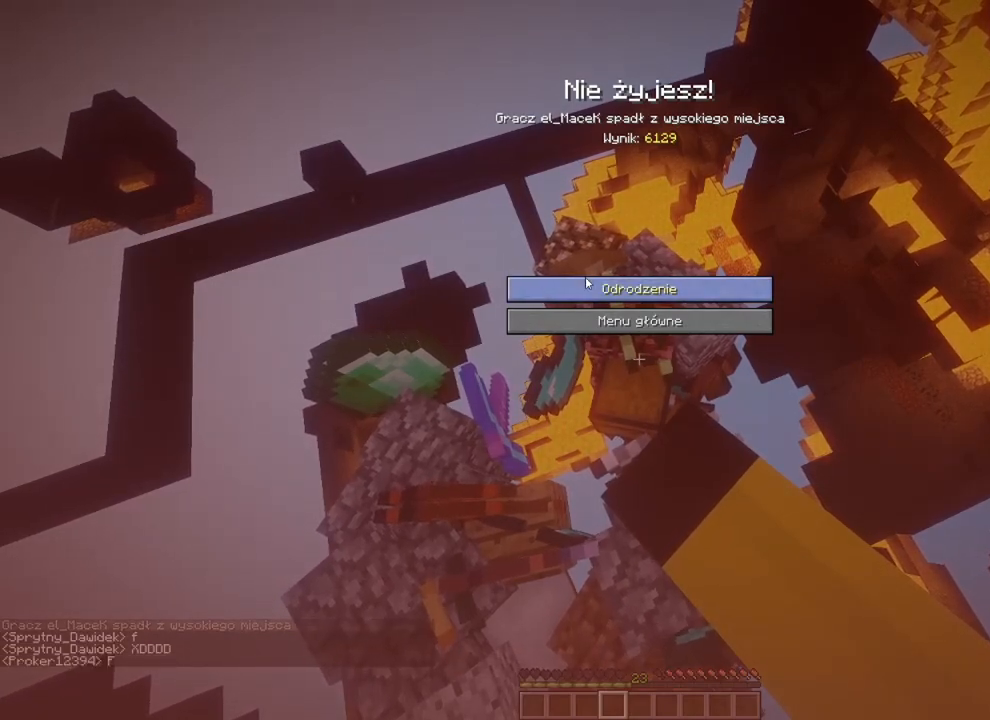
{"keys": [], "mouse": [], "mouse_move": "still", "events": []}
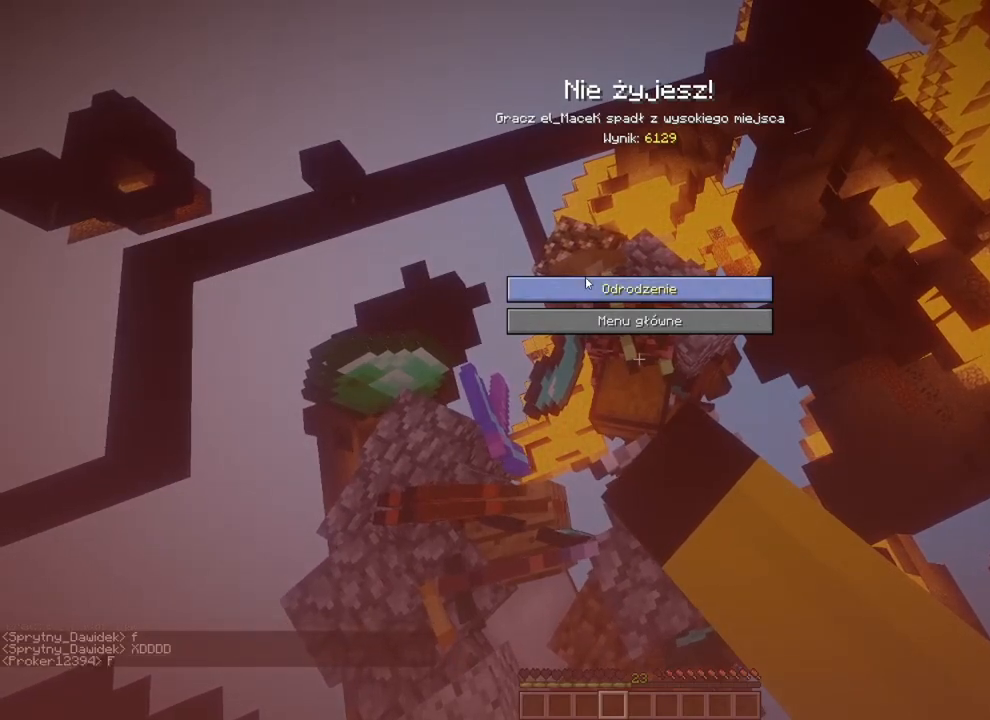
{"keys": [], "mouse": [], "mouse_move": "still", "events": []}
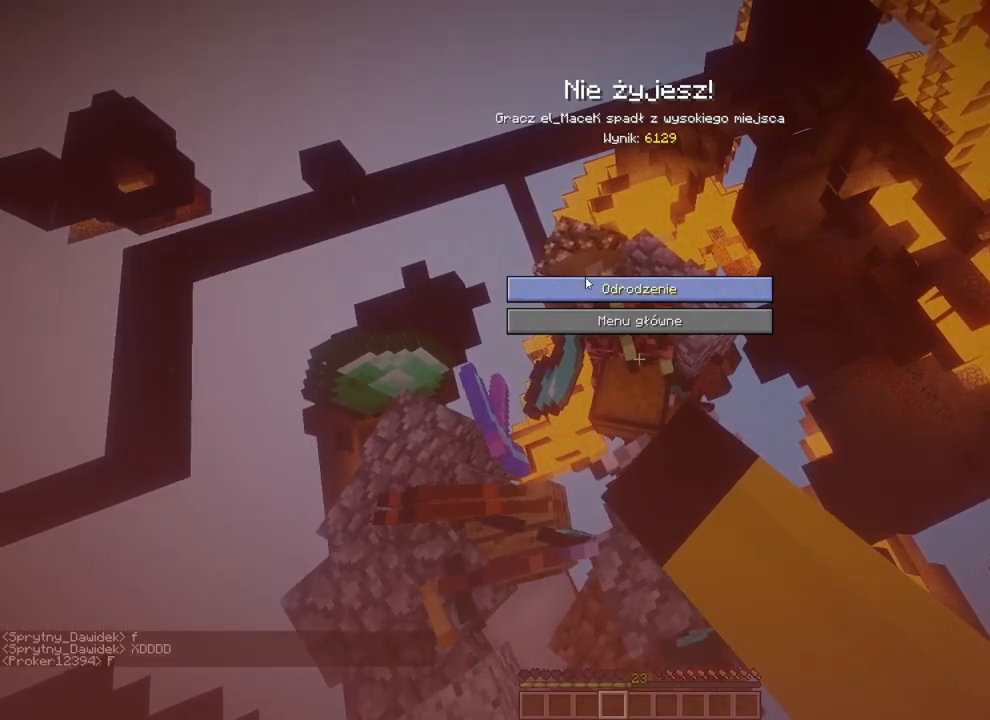
{"keys": [], "mouse": [], "mouse_move": "still", "events": []}
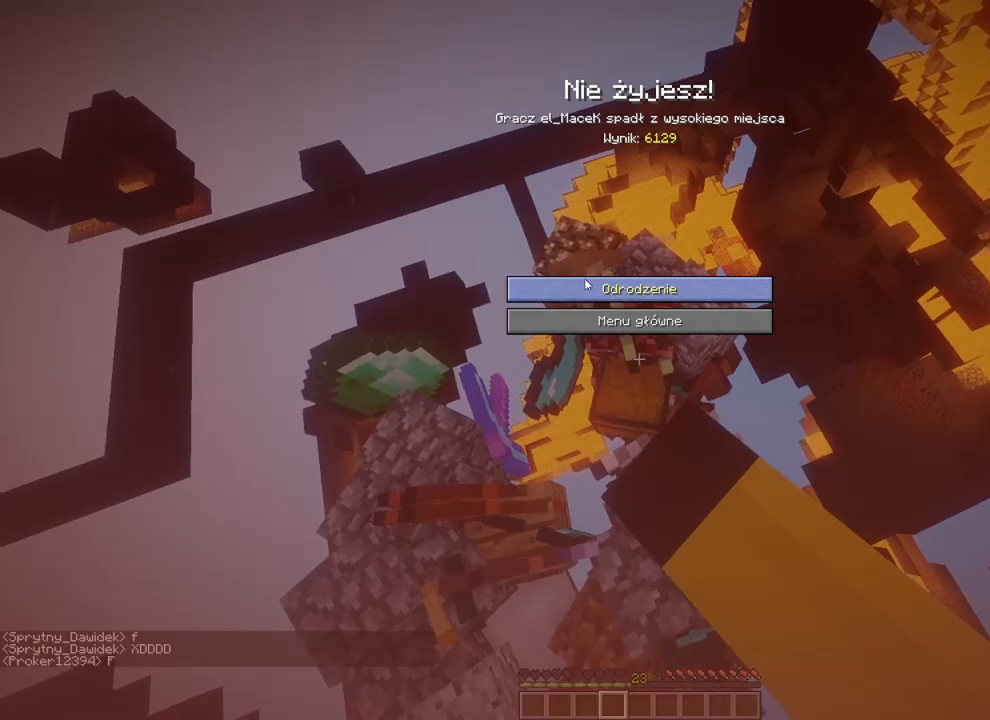
{"keys": [], "mouse": [], "mouse_move": "still", "events": []}
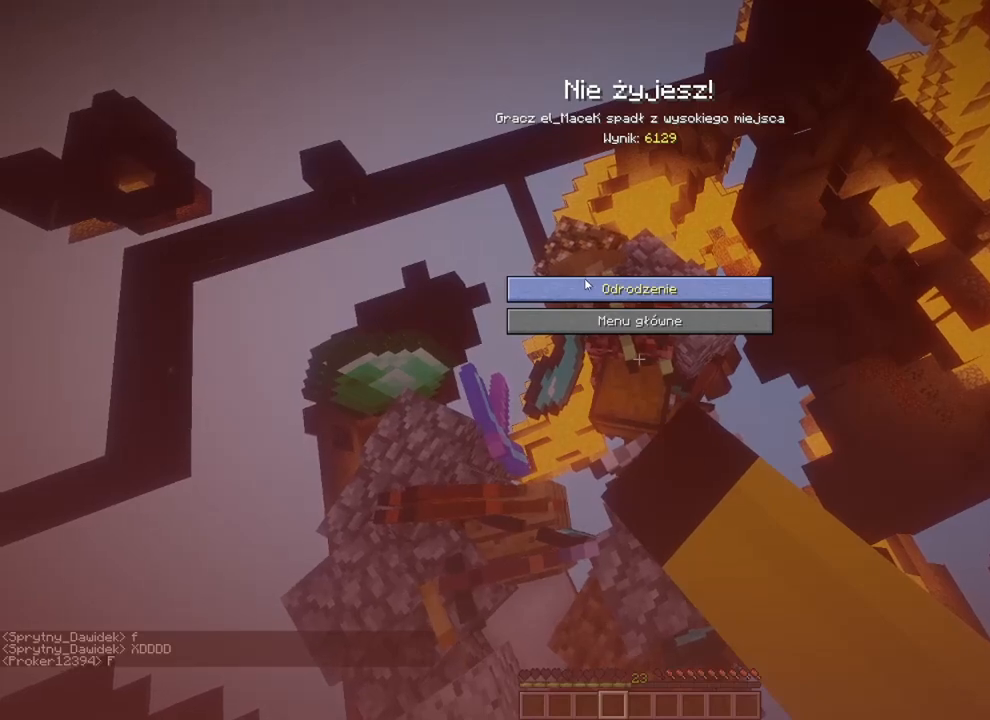
{"keys": [], "mouse": [], "mouse_move": "still", "events": []}
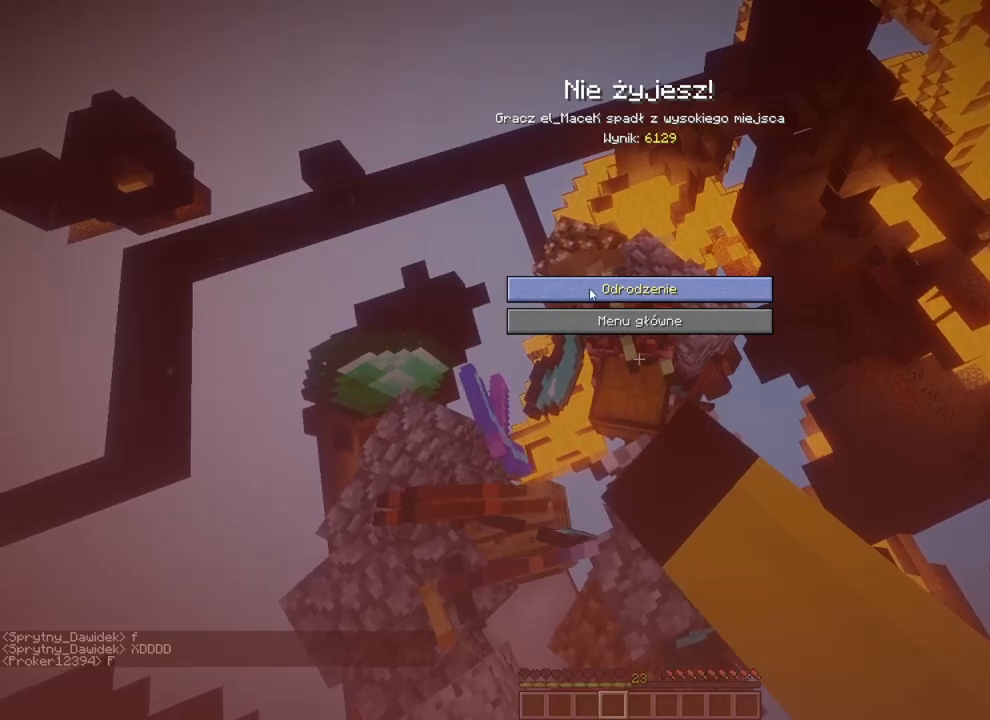
{"keys": [], "mouse": [], "mouse_move": "down", "events": [[368, "mouse_left", "down"], [468, "mouse_left", "up"]]}
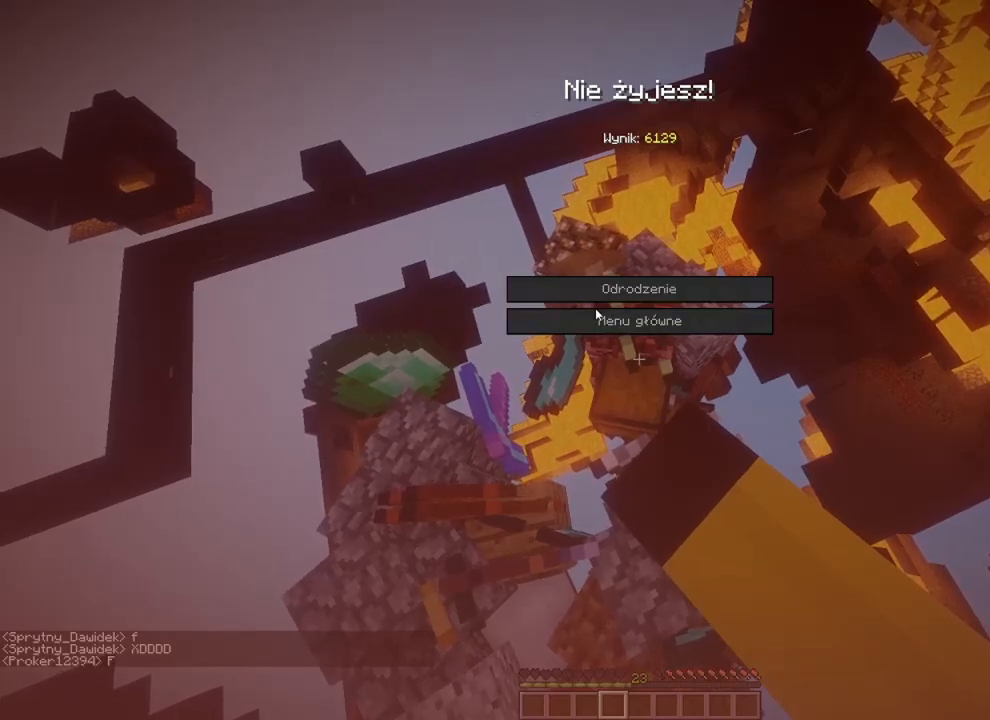
{"keys": [], "mouse": [], "mouse_move": "still", "events": []}
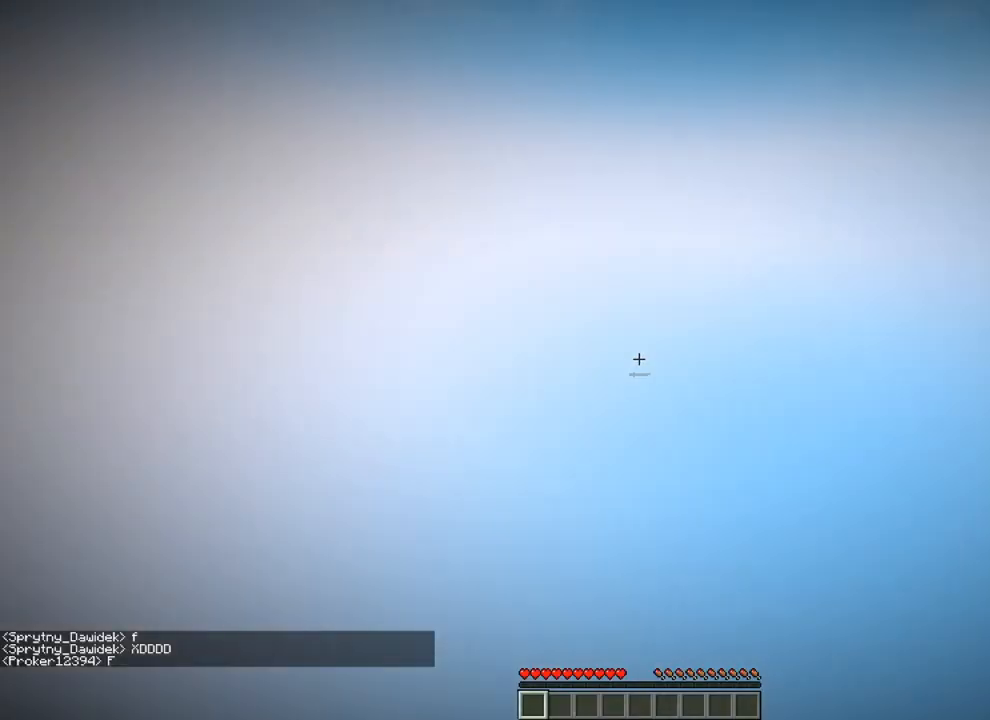
{"keys": [], "mouse": [], "mouse_move": "still", "events": []}
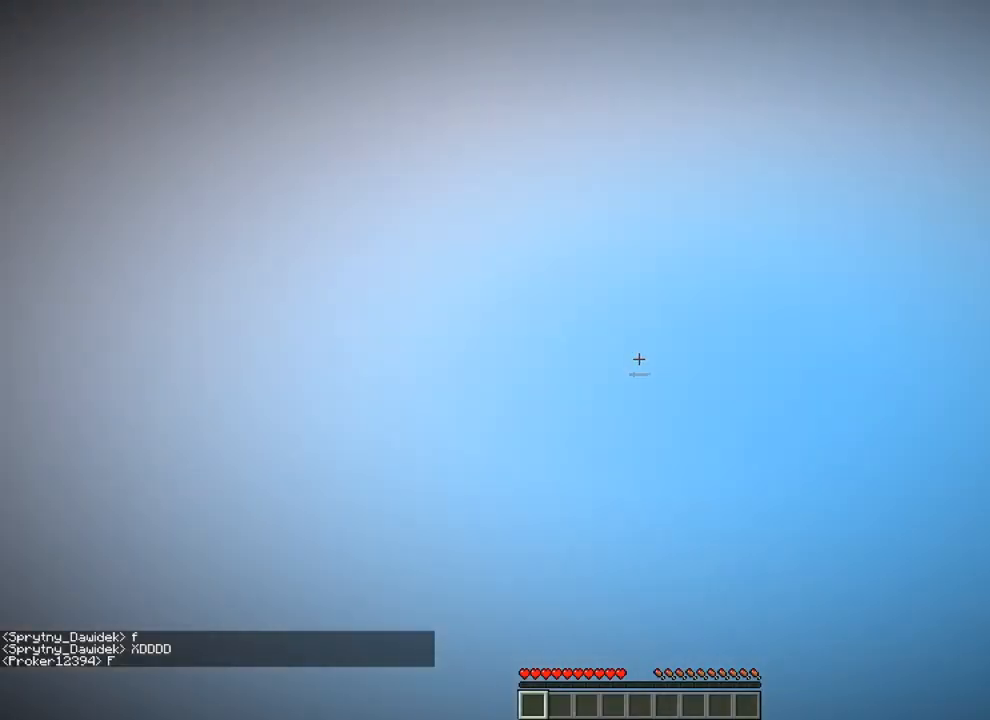
{"keys": [], "mouse": [], "mouse_move": "still", "events": []}
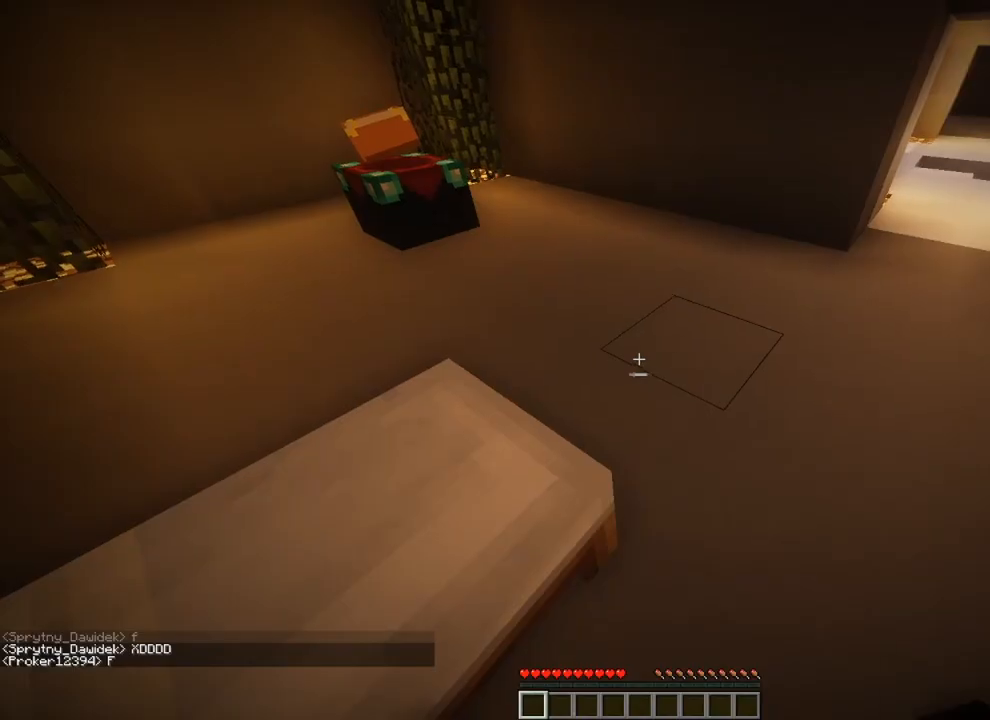
{"keys": ["w"], "mouse": [], "mouse_move": "left", "events": [[501, "w", "down"]]}
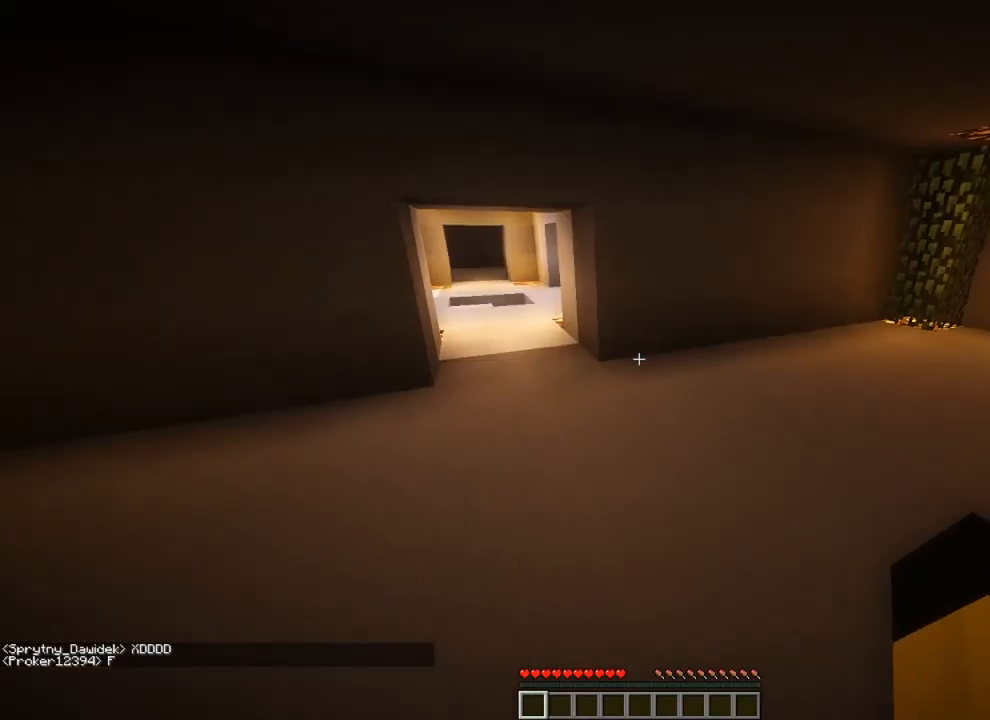
{"keys": ["ctrl", "w"], "mouse": [], "mouse_move": "still", "events": [[133, "ctrl", "down"]]}
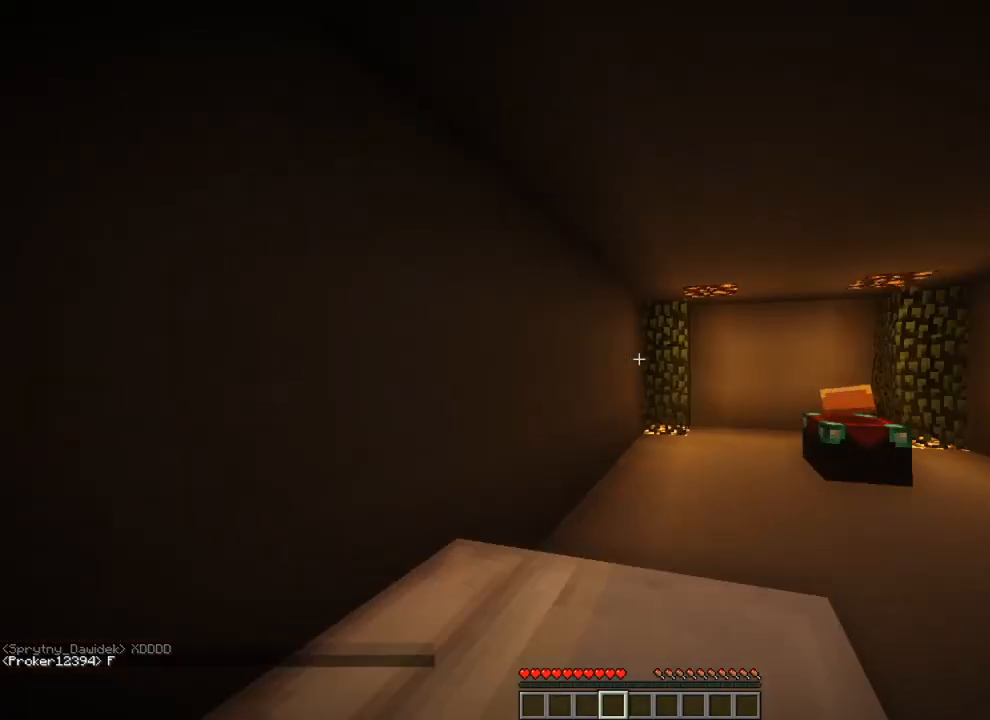
{"keys": ["ctrl", "w"], "mouse": [], "mouse_move": "right", "events": []}
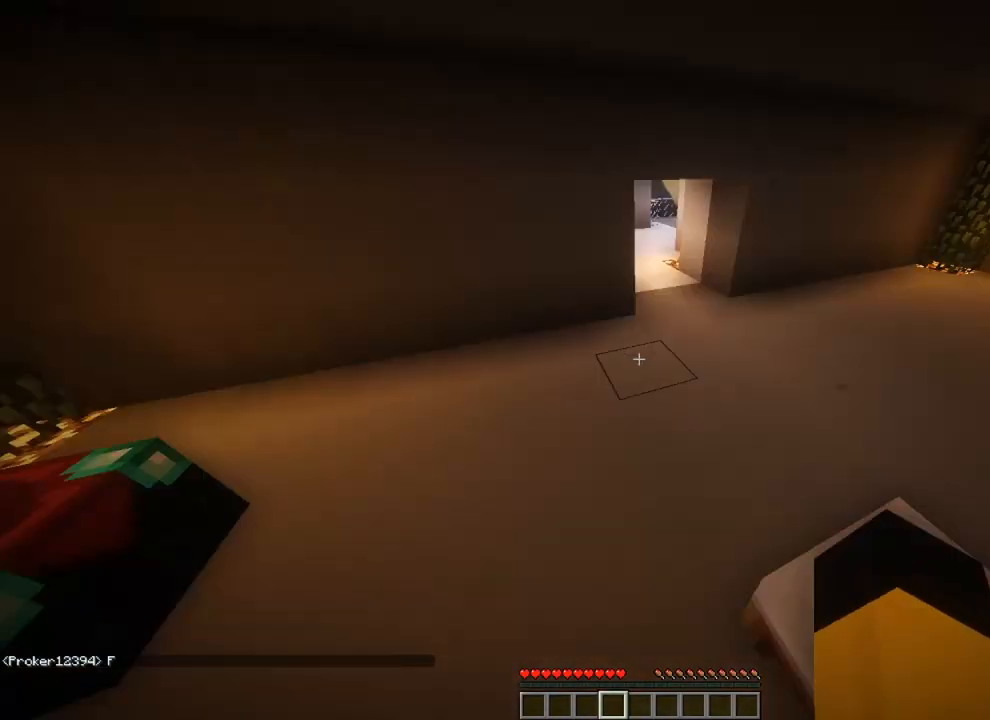
{"keys": ["a", "ctrl", "w"], "mouse": [], "mouse_move": "still", "events": [[434, "a", "down"]]}
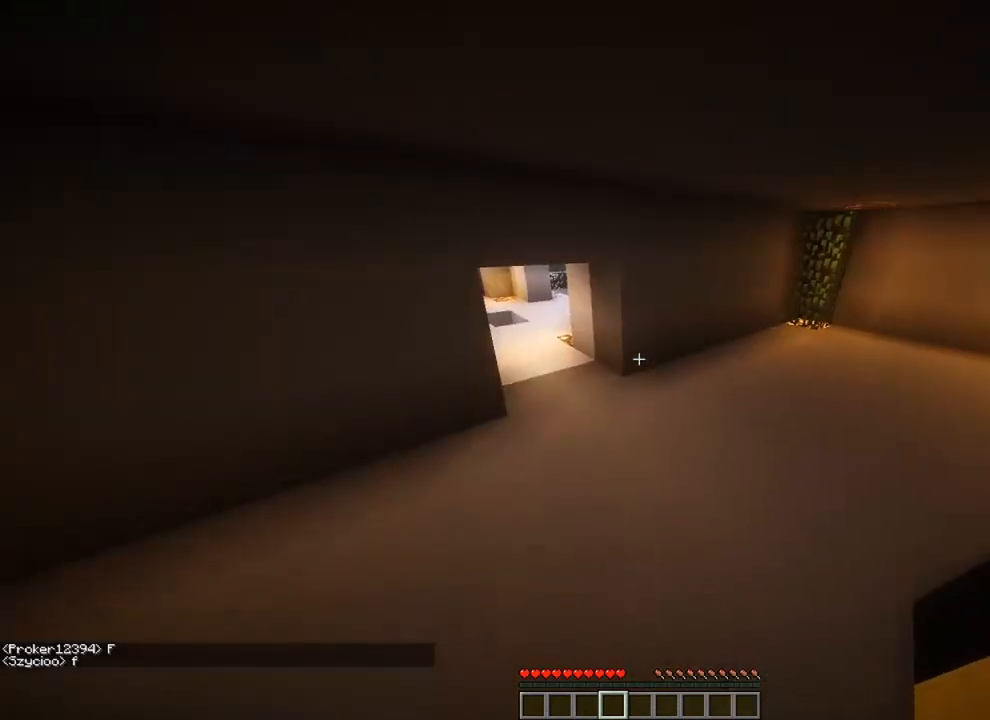
{"keys": ["ctrl", "w"], "mouse": [], "mouse_move": "still", "events": [[134, "a", "up"]]}
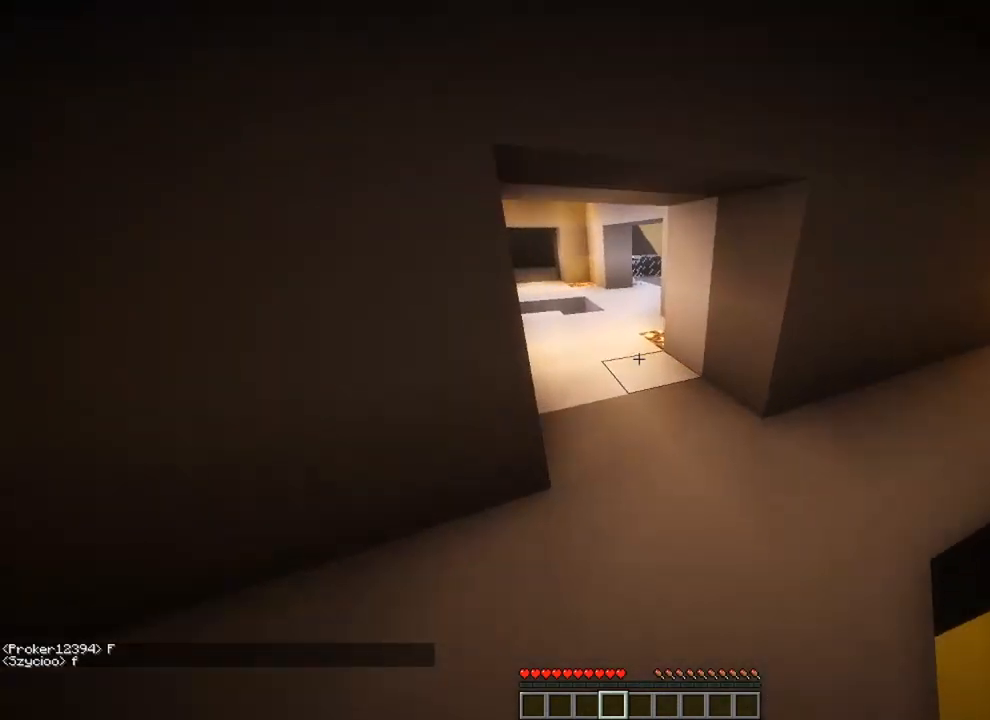
{"keys": ["ctrl", "w"], "mouse": [], "mouse_move": "left", "events": []}
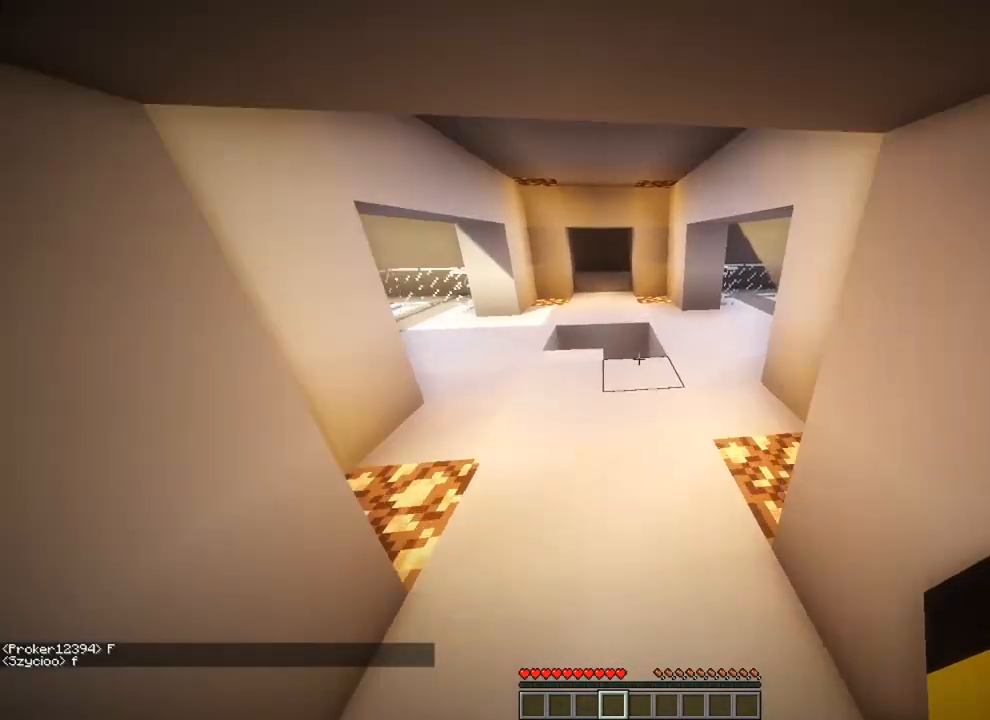
{"keys": ["ctrl", "w"], "mouse": [], "mouse_move": "still", "events": [[34, "space", "down"], [201, "space", "up"]]}
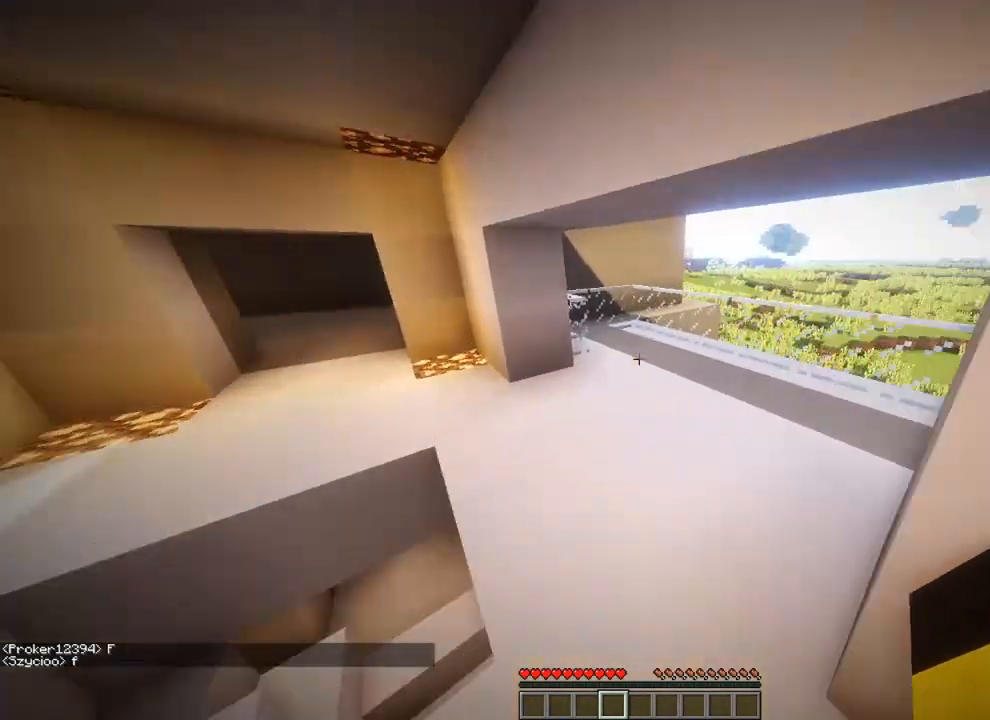
{"keys": ["ctrl", "w"], "mouse": [], "mouse_move": "still", "events": []}
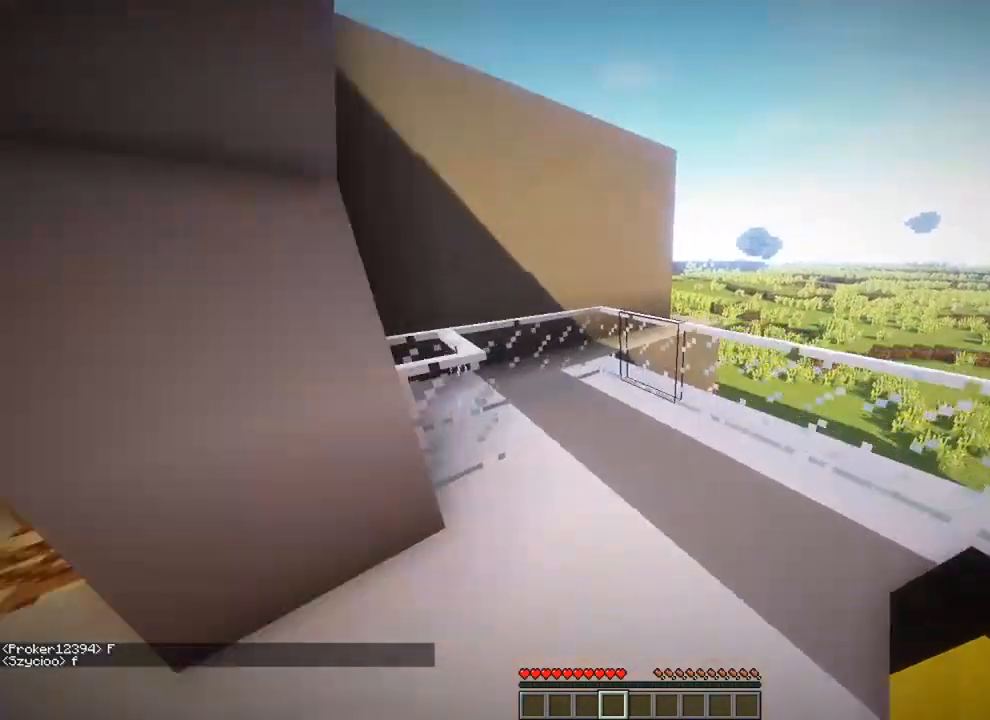
{"keys": ["ctrl", "space", "w"], "mouse": [], "mouse_move": "still", "events": [[368, "space", "down"]]}
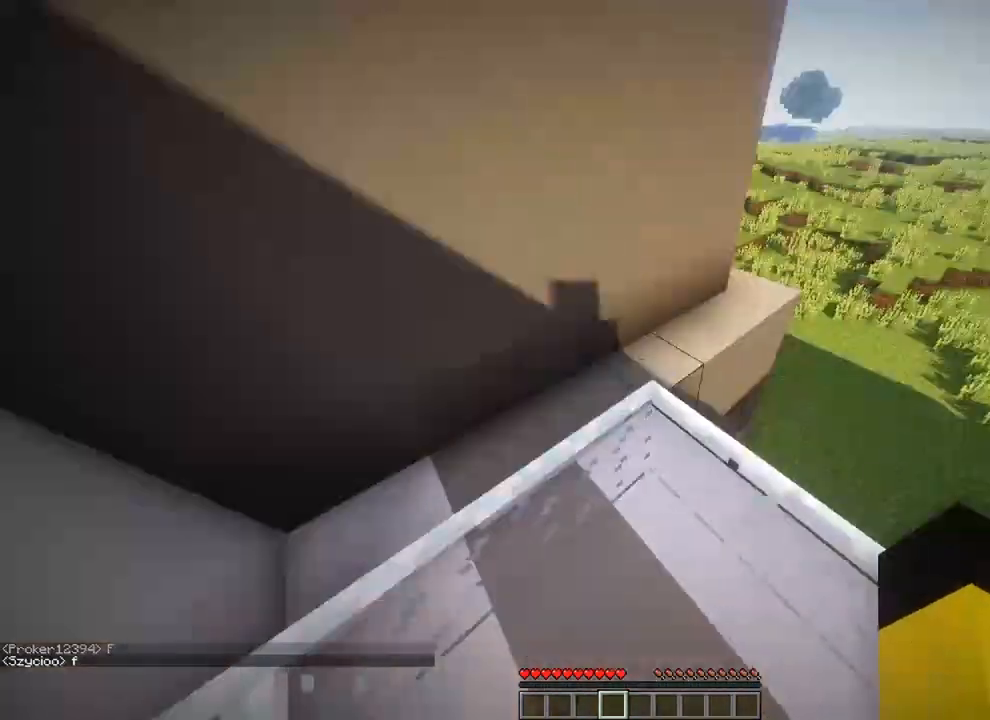
{"keys": ["ctrl", "w"], "mouse": [], "mouse_move": "still", "events": [[100, "space", "up"]]}
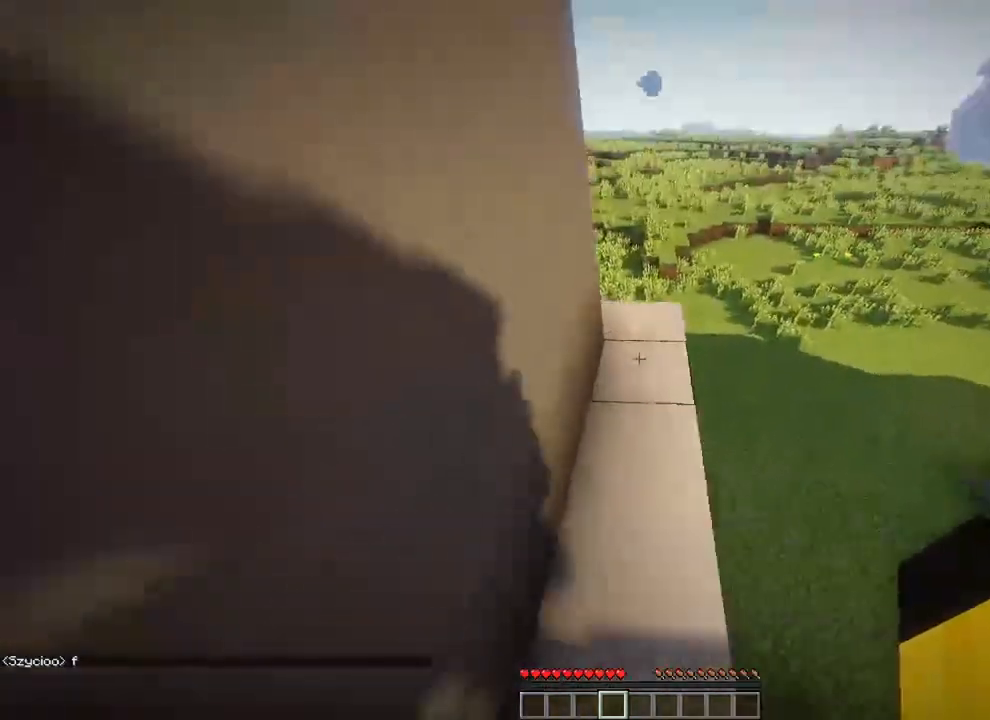
{"keys": ["ctrl", "d", "w"], "mouse": [], "mouse_move": "still", "events": [[134, "d", "down"]]}
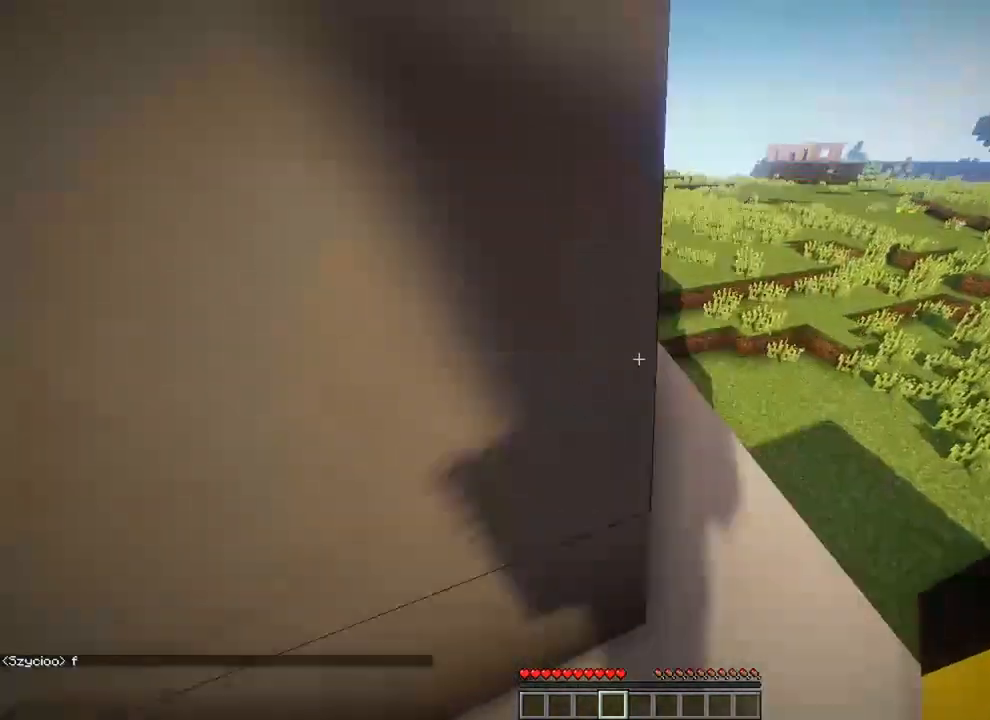
{"keys": ["ctrl", "w"], "mouse": [], "mouse_move": "still", "events": [[100, "d", "up"]]}
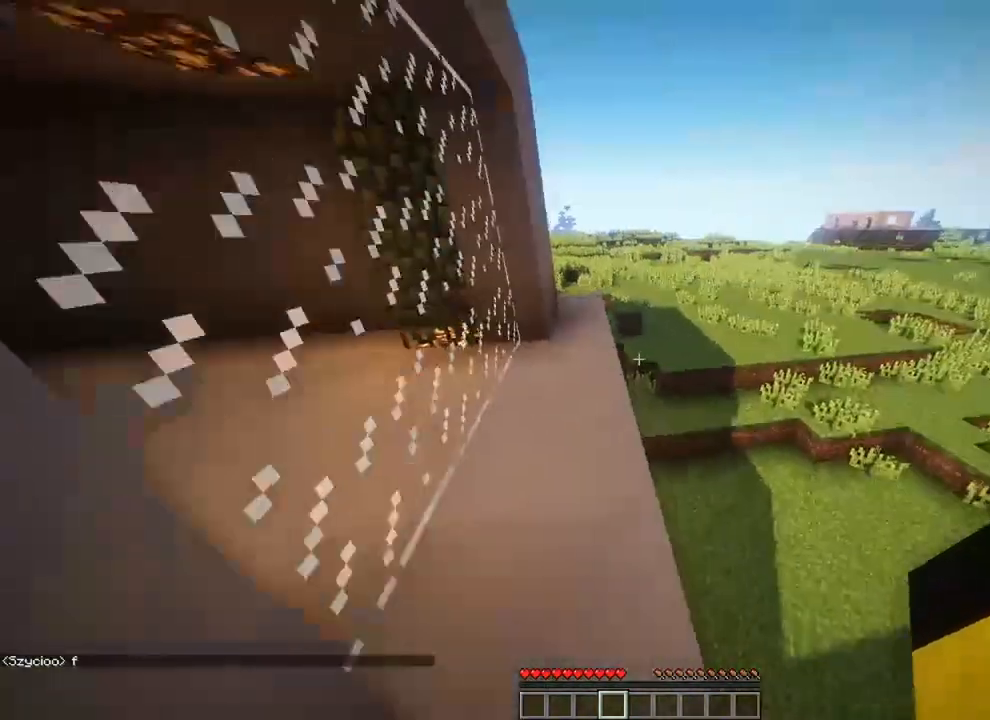
{"keys": ["ctrl", "w"], "mouse": [], "mouse_move": "still", "events": []}
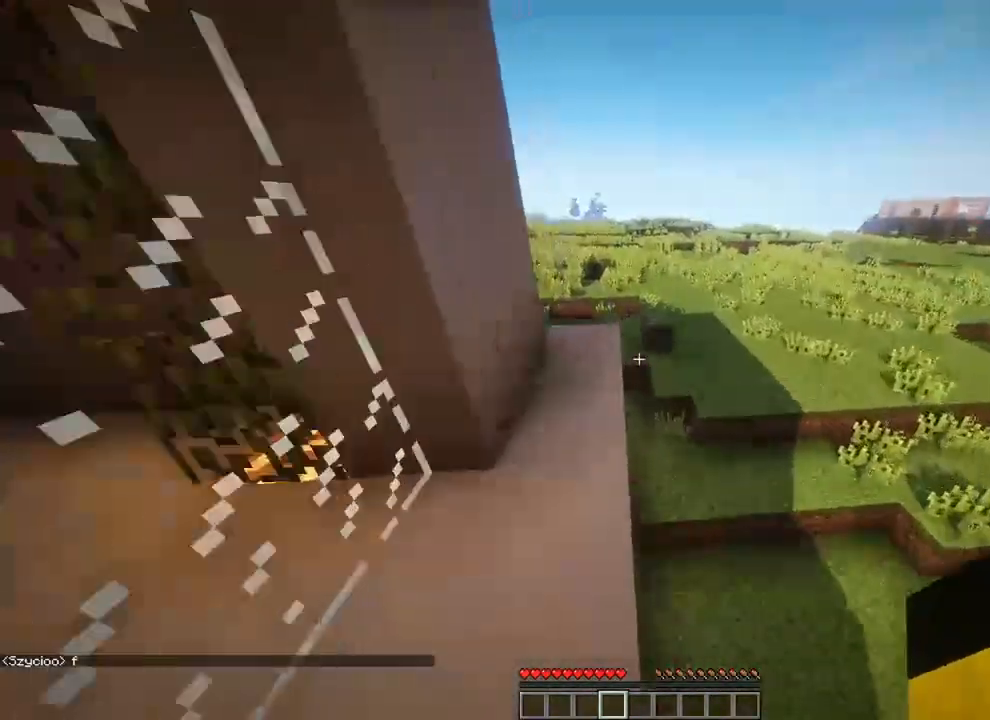
{"keys": ["ctrl", "w"], "mouse": [], "mouse_move": "still", "events": []}